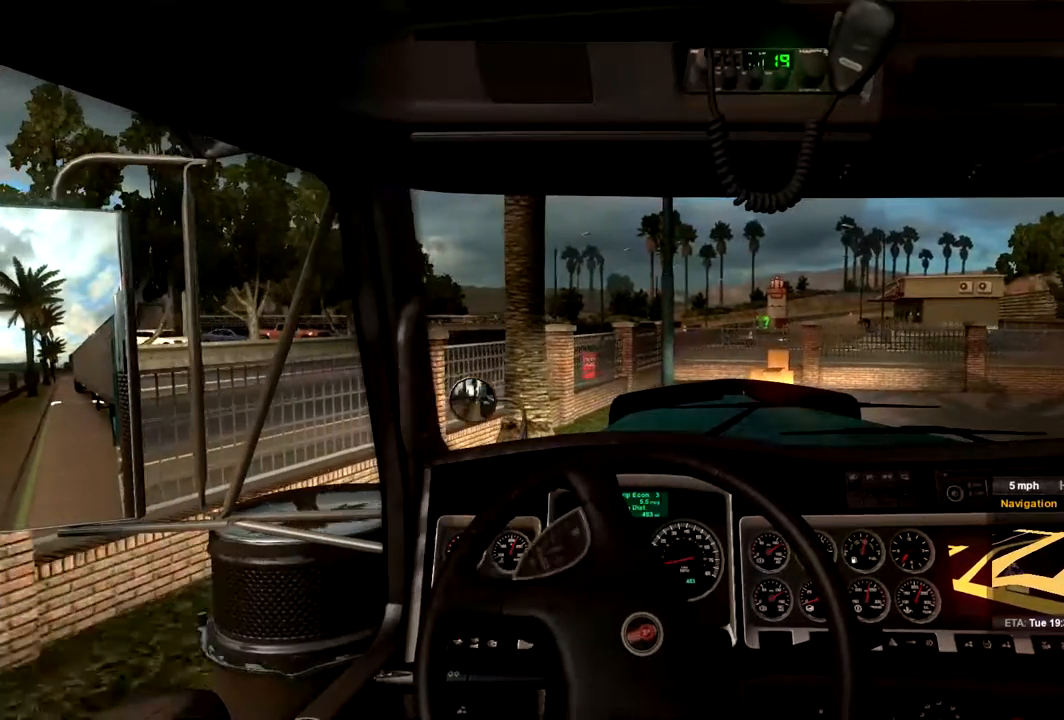
Gameplay with a controller (Xbox layout); each line is a JSON object with the inputs held at the frame after it. "events" lists button and stick changes between this image and that frame as [ms after this image, input, new state], when the widget could be followed in between.
{"buttons": [], "left_stick": "center", "right_stick": "center", "events": []}
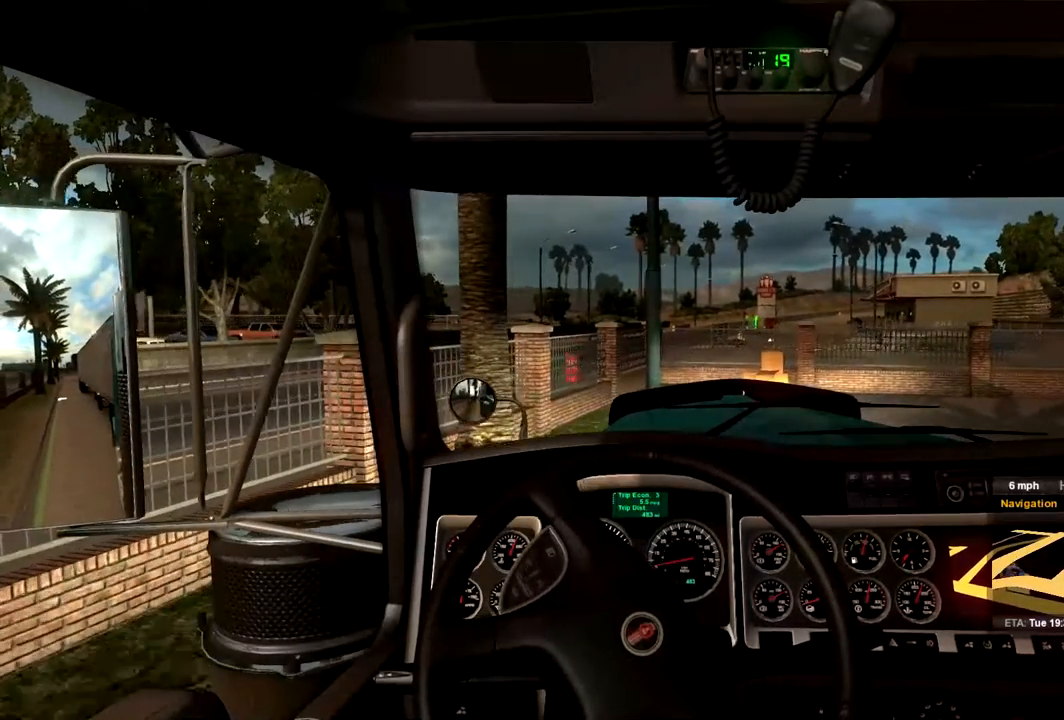
{"buttons": [], "left_stick": "right", "right_stick": "center", "events": [[233, "left_stick", "right"]]}
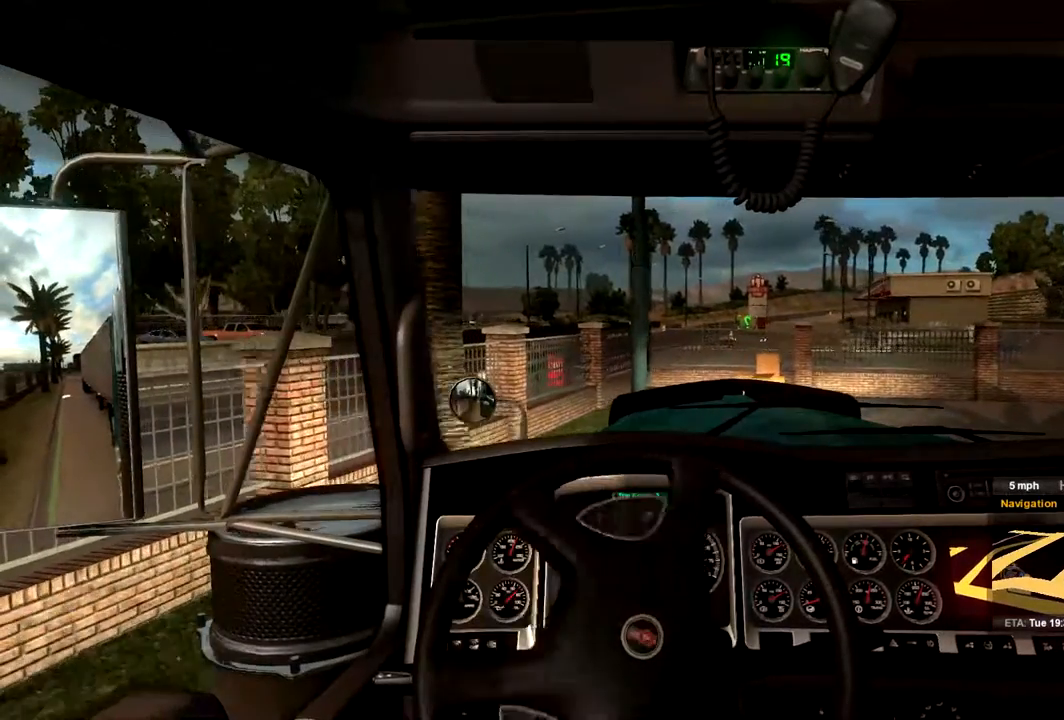
{"buttons": [], "left_stick": "center", "right_stick": "center", "events": [[67, "left_stick", "center"]]}
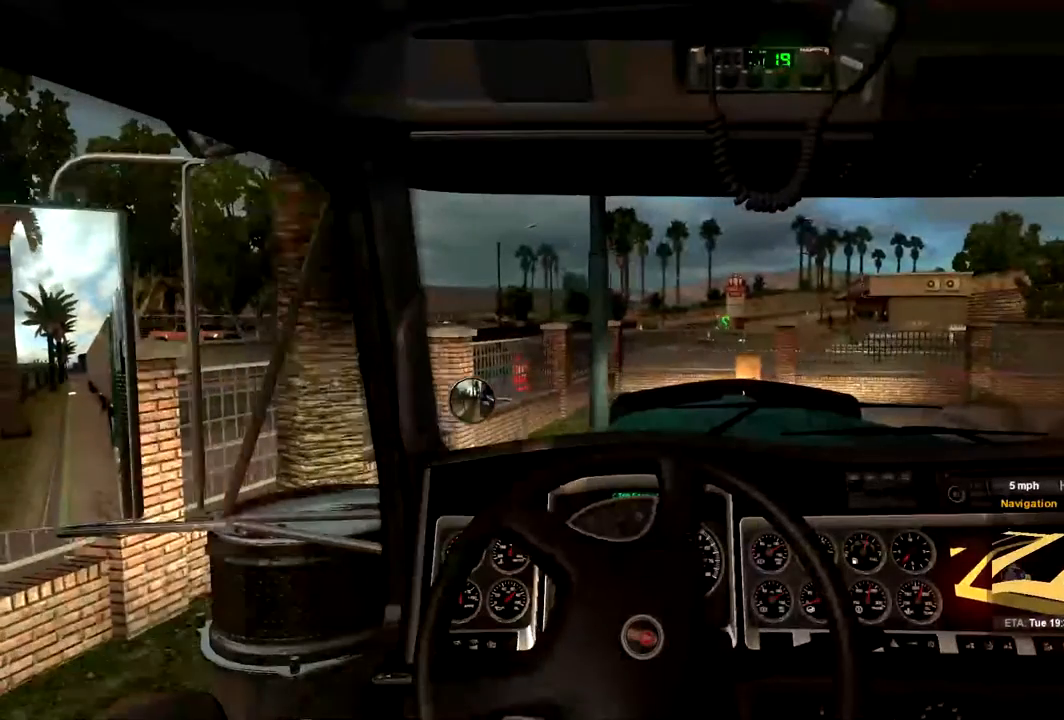
{"buttons": [], "left_stick": "center", "right_stick": "center", "events": []}
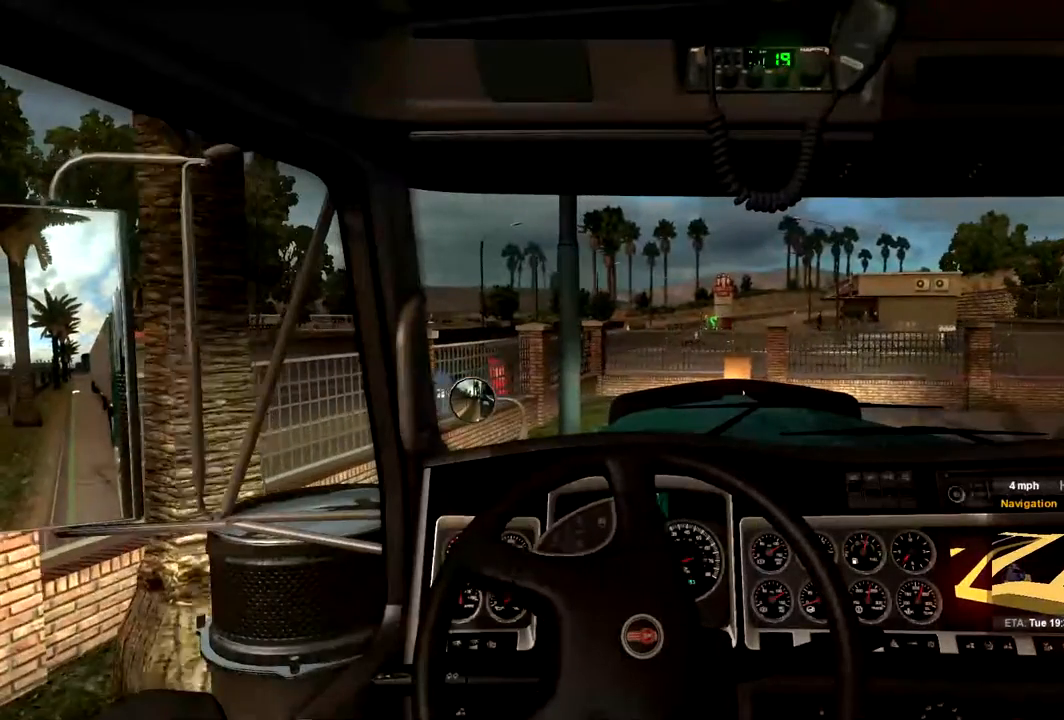
{"buttons": [], "left_stick": "center", "right_stick": "center", "events": []}
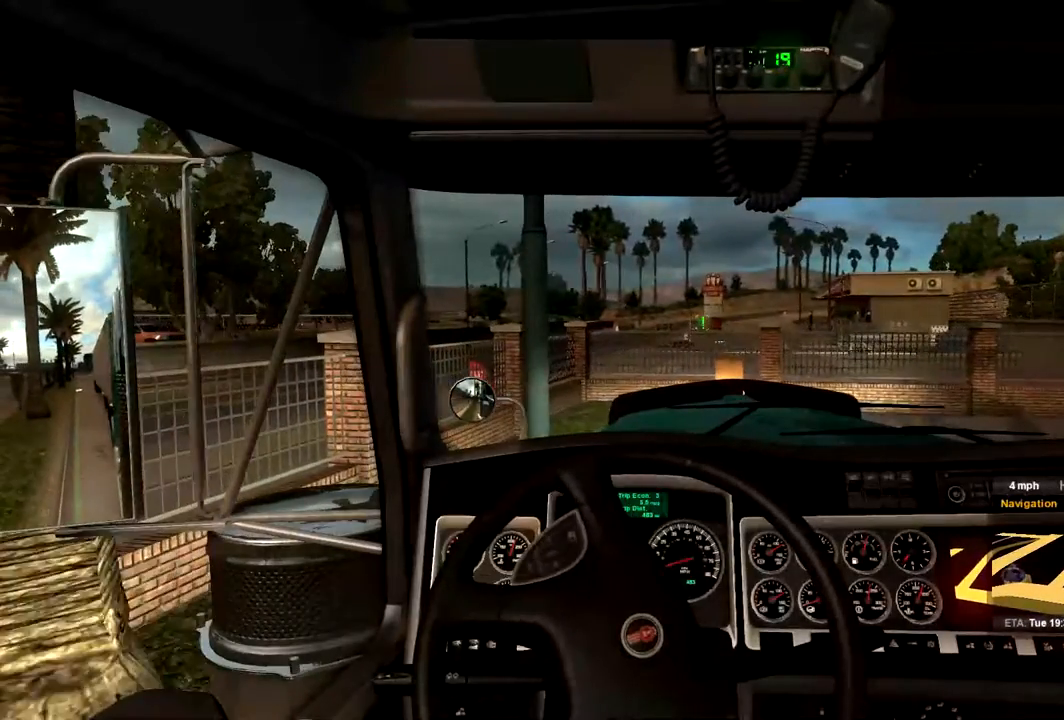
{"buttons": [], "left_stick": "right", "right_stick": "center", "events": [[400, "left_stick", "right"]]}
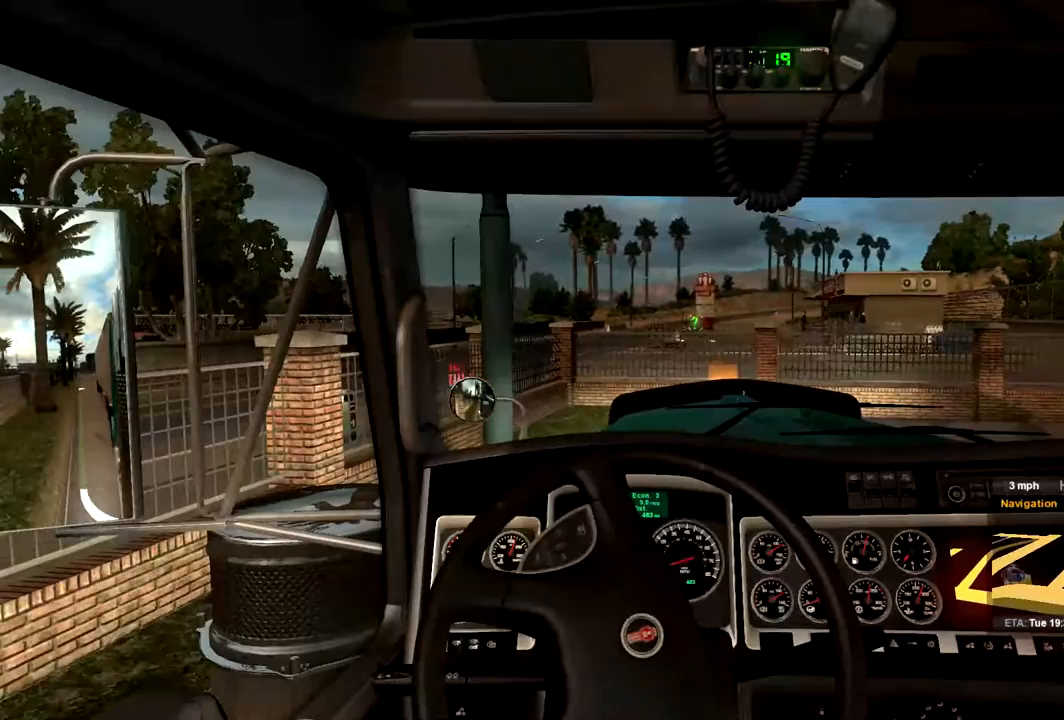
{"buttons": [], "left_stick": "center", "right_stick": "center", "events": [[133, "left_stick", "center"]]}
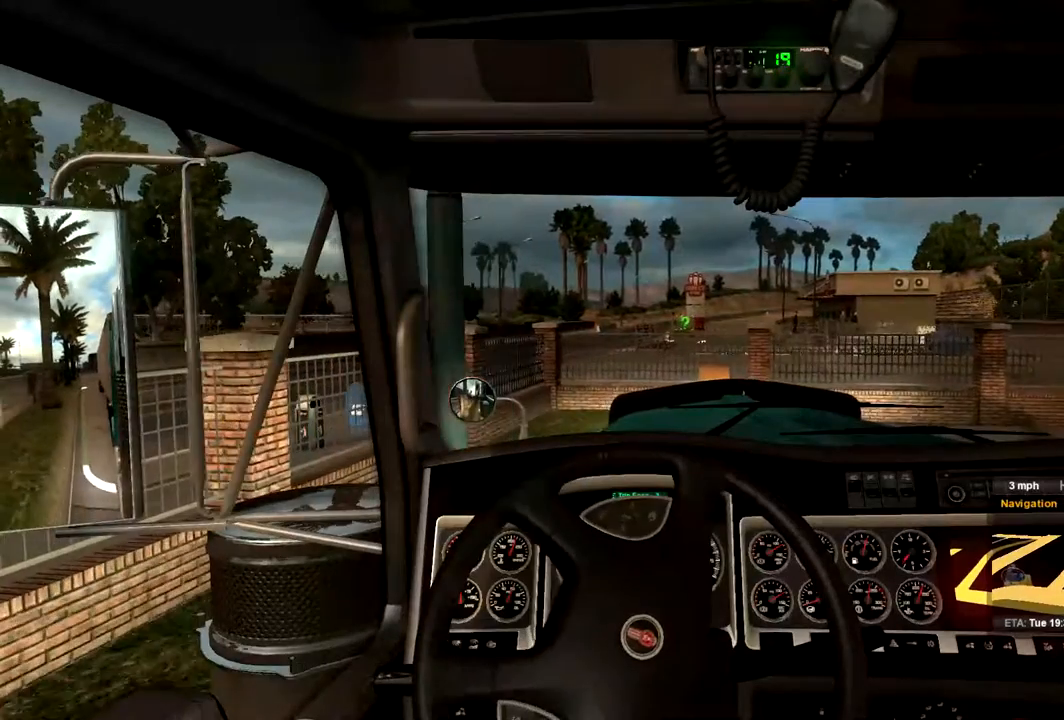
{"buttons": [], "left_stick": "right", "right_stick": "center", "events": [[433, "left_stick", "right"]]}
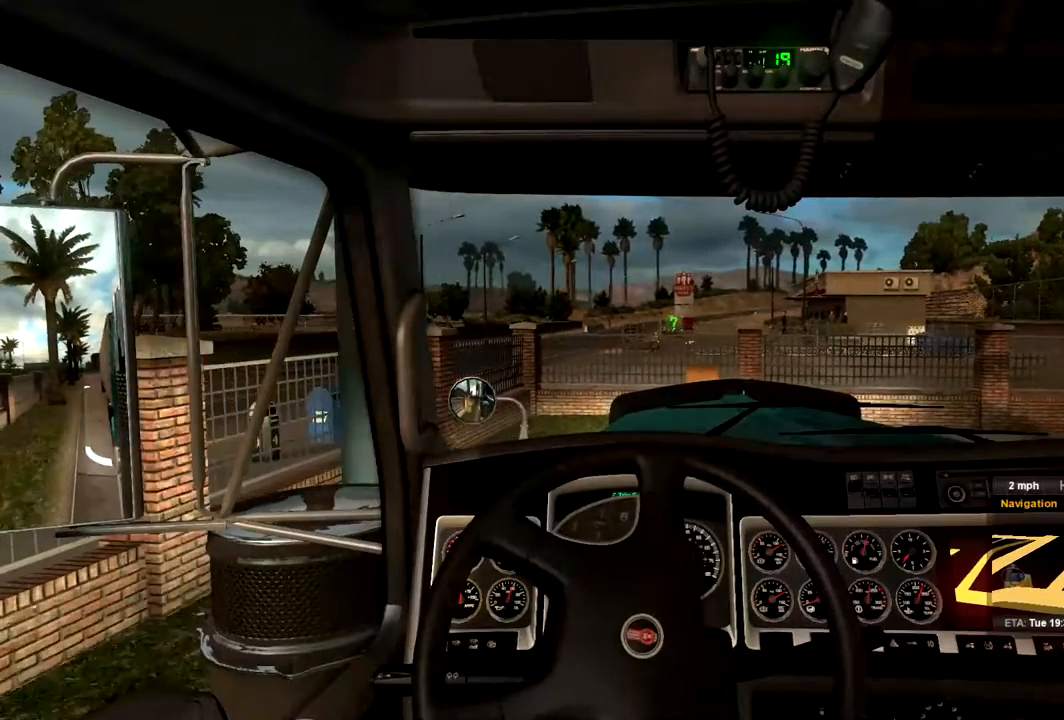
{"buttons": [], "left_stick": "center", "right_stick": "center", "events": [[200, "left_stick", "center"]]}
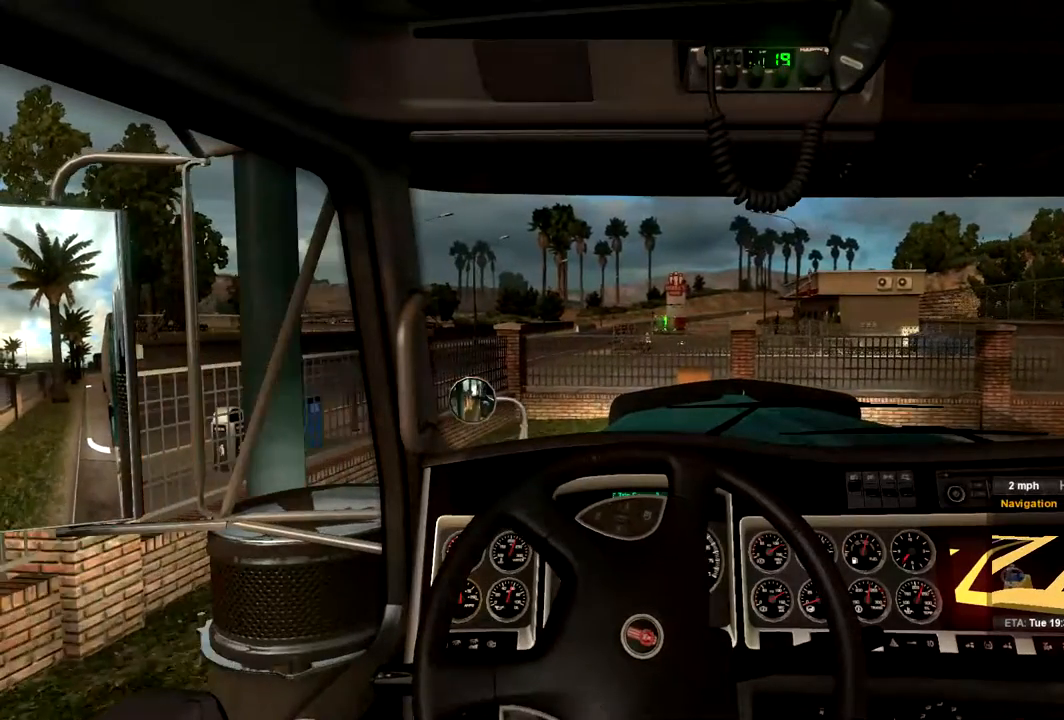
{"buttons": [], "left_stick": "center", "right_stick": "center", "events": [[100, "left_stick", "right"], [300, "left_stick", "center"]]}
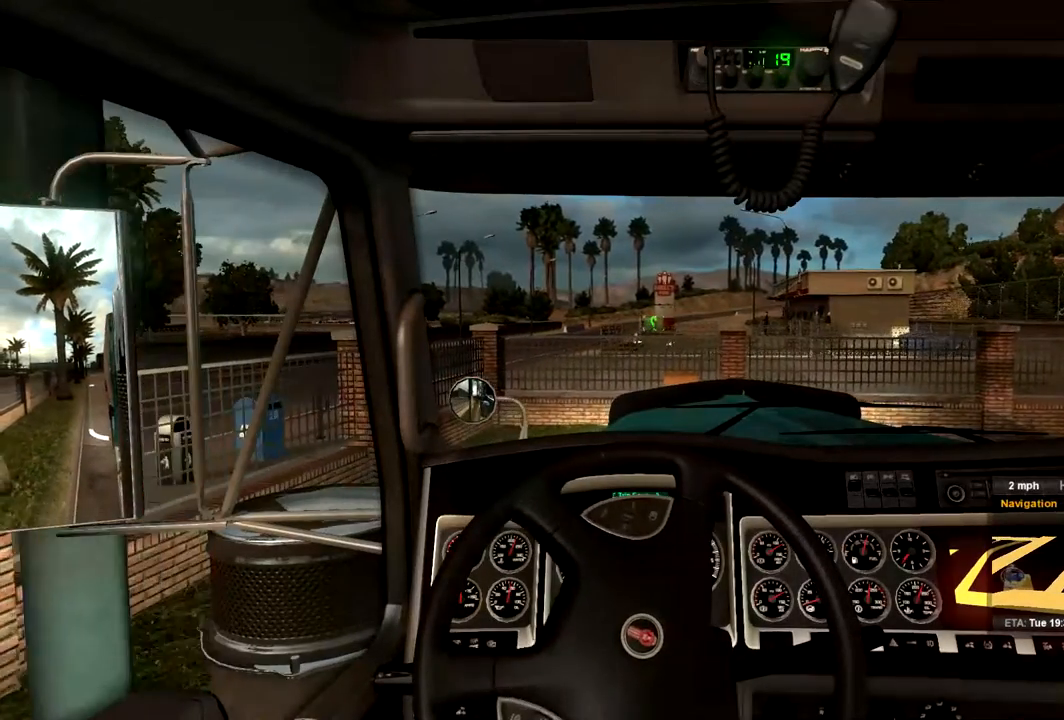
{"buttons": [], "left_stick": "left", "right_stick": "center", "events": [[333, "left_stick", "left"]]}
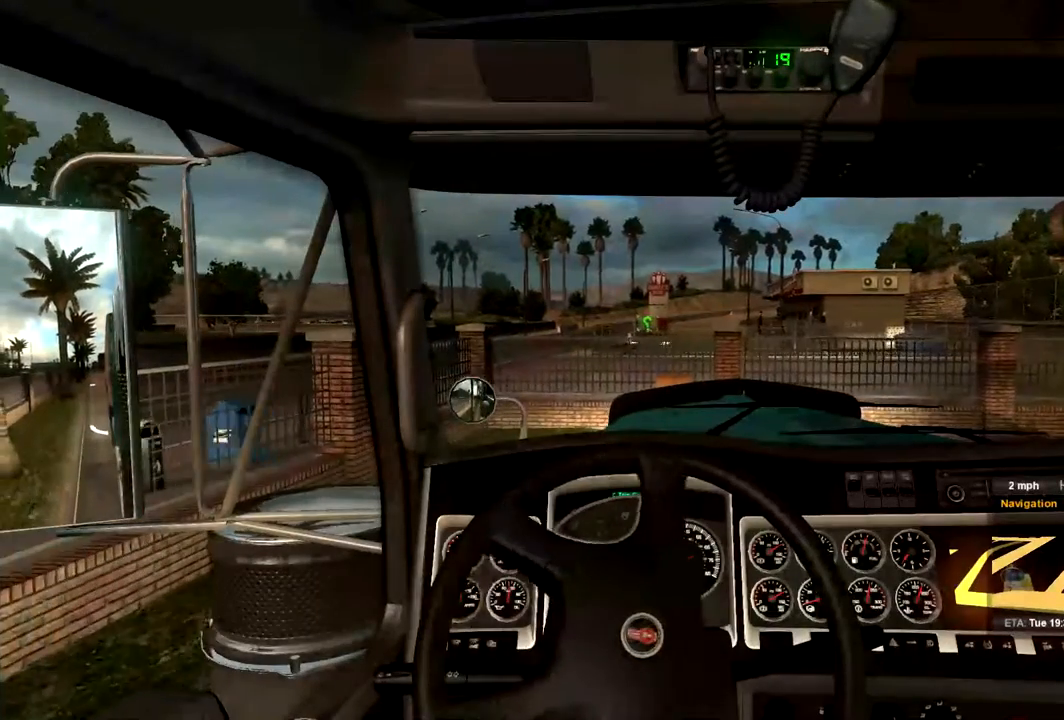
{"buttons": [], "left_stick": "center", "right_stick": "center", "events": [[33, "left_stick", "center"], [233, "left_stick", "left"], [367, "left_stick", "center"]]}
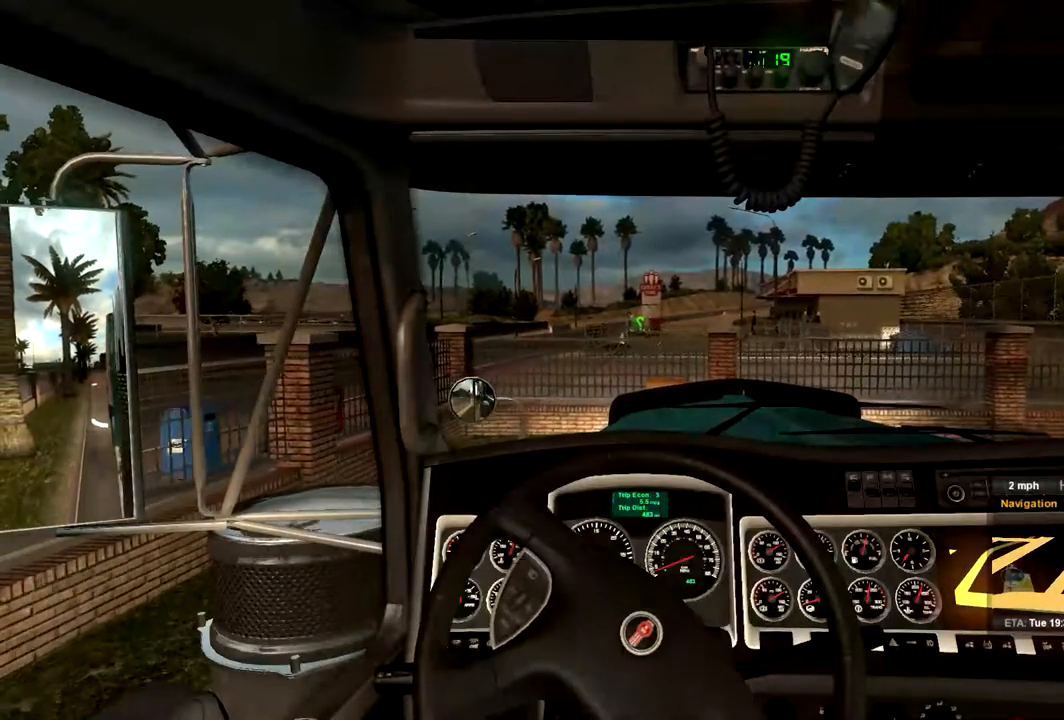
{"buttons": [], "left_stick": "center", "right_stick": "center", "events": [[300, "left_stick", "right"], [500, "left_stick", "center"]]}
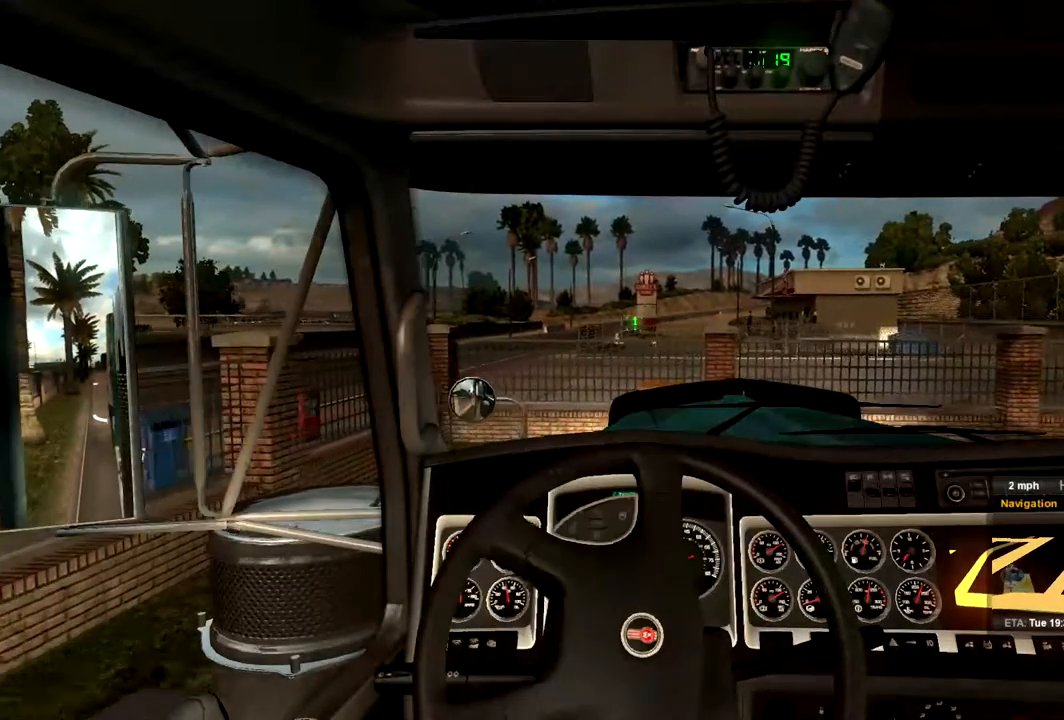
{"buttons": [], "left_stick": "center", "right_stick": "center", "events": []}
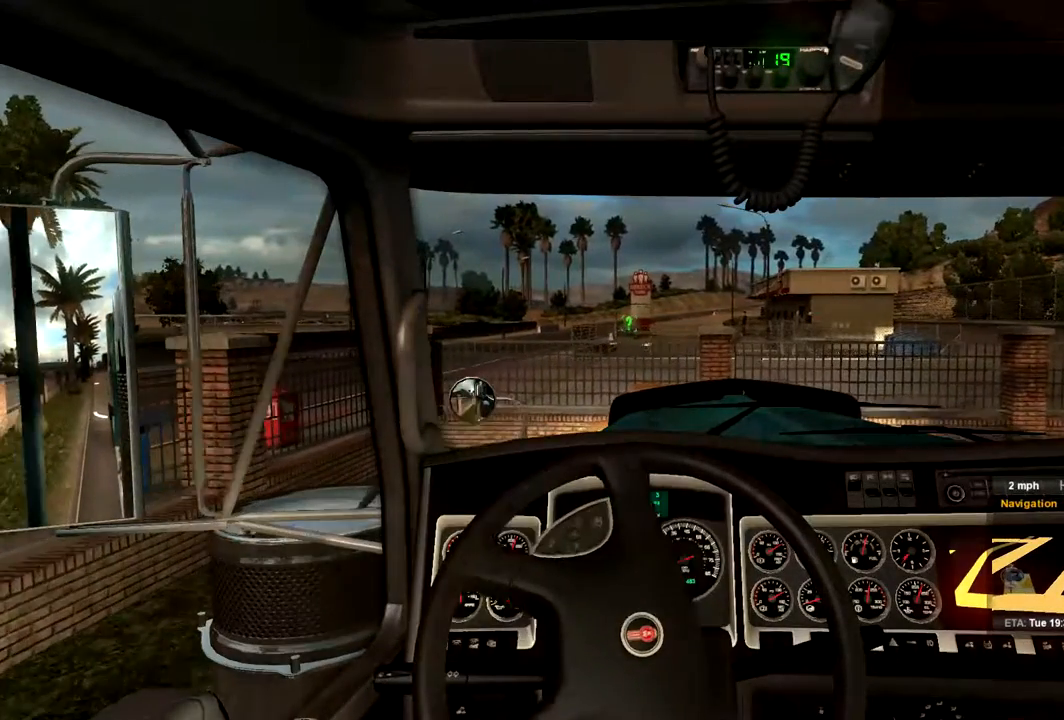
{"buttons": [], "left_stick": "left", "right_stick": "center", "events": [[367, "left_stick", "left"]]}
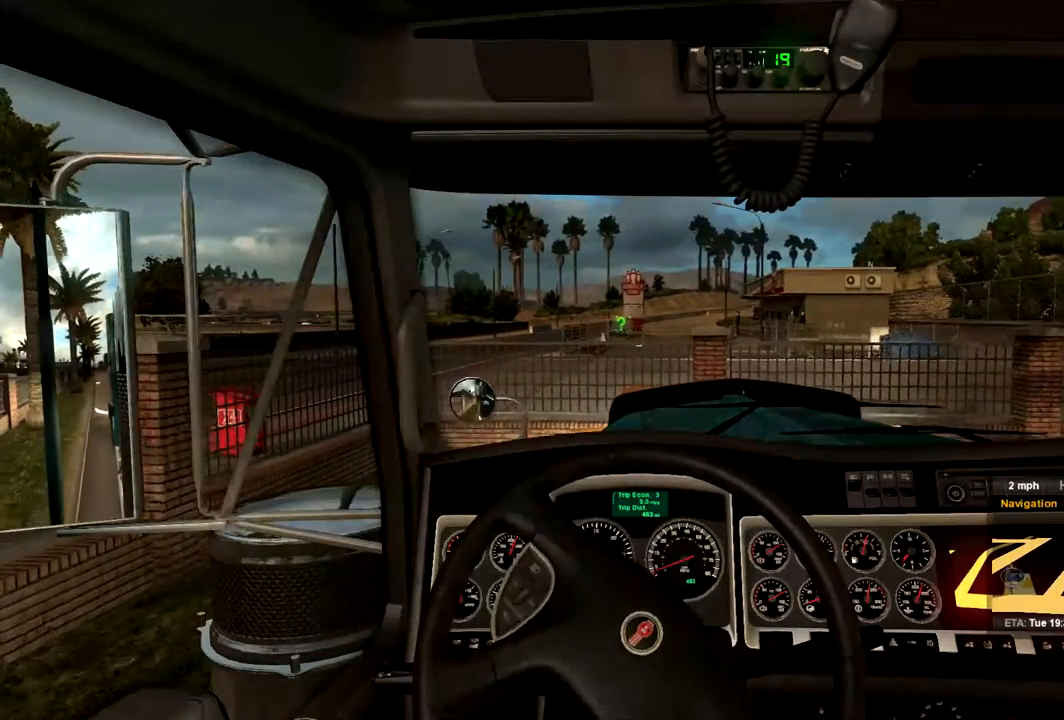
{"buttons": ["L2"], "left_stick": "left", "right_stick": "center", "events": [[33, "left_stick", "center"], [267, "left_stick", "left"], [400, "L2", "down"]]}
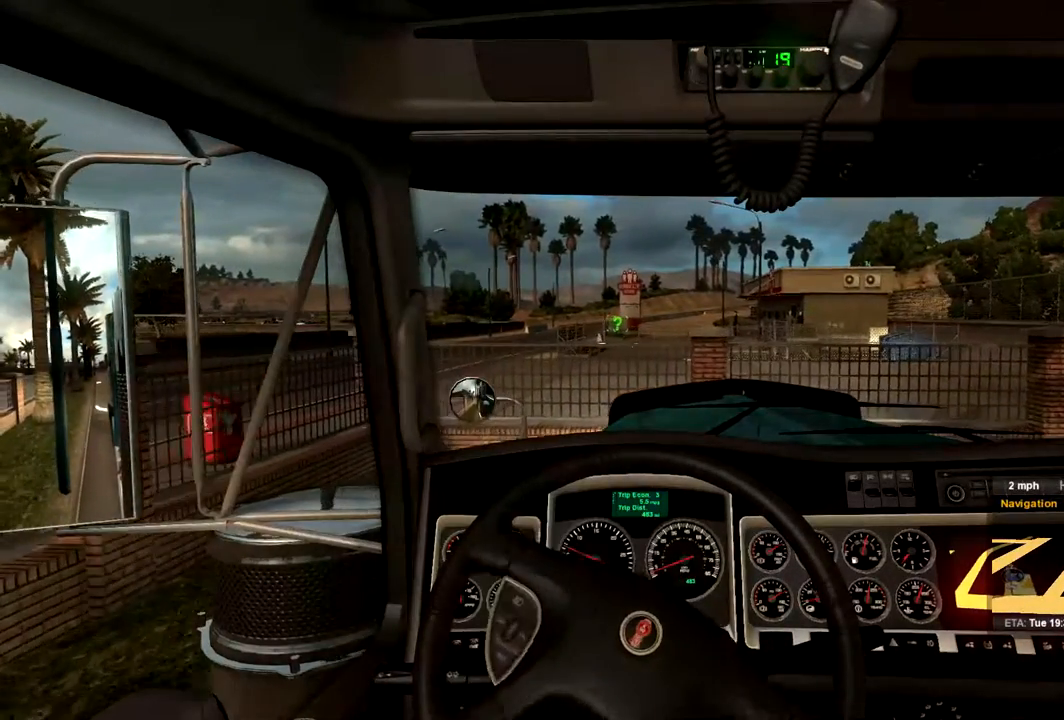
{"buttons": ["L2"], "left_stick": "center", "right_stick": "center", "events": [[233, "left_stick", "center"]]}
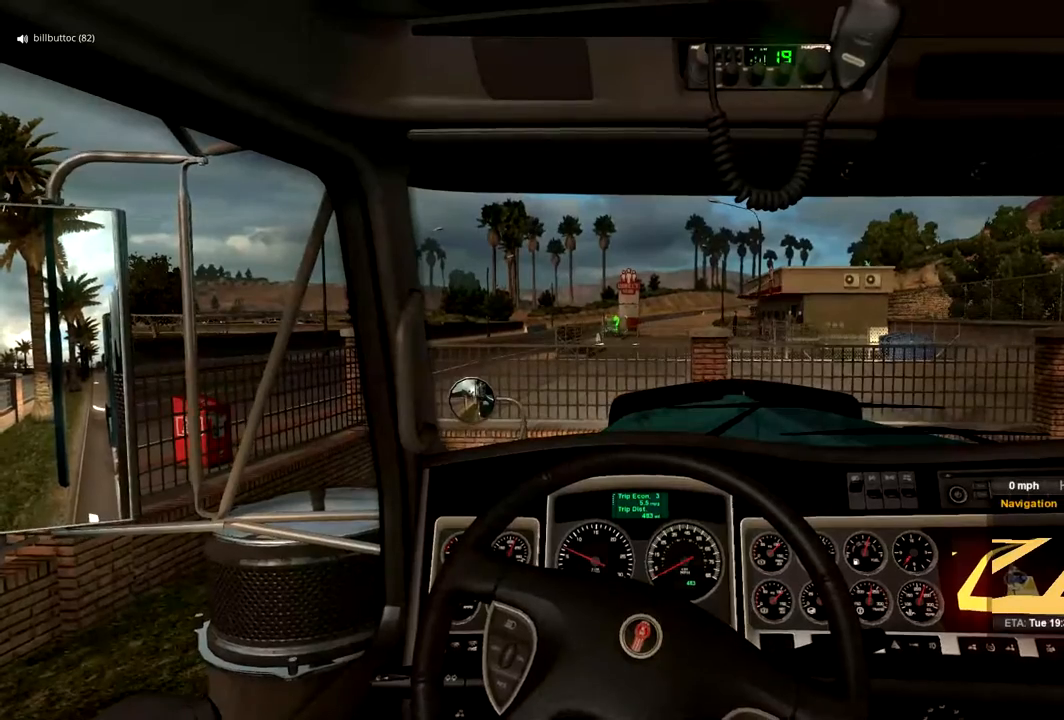
{"buttons": [], "left_stick": "center", "right_stick": "center", "events": [[367, "L2", "up"]]}
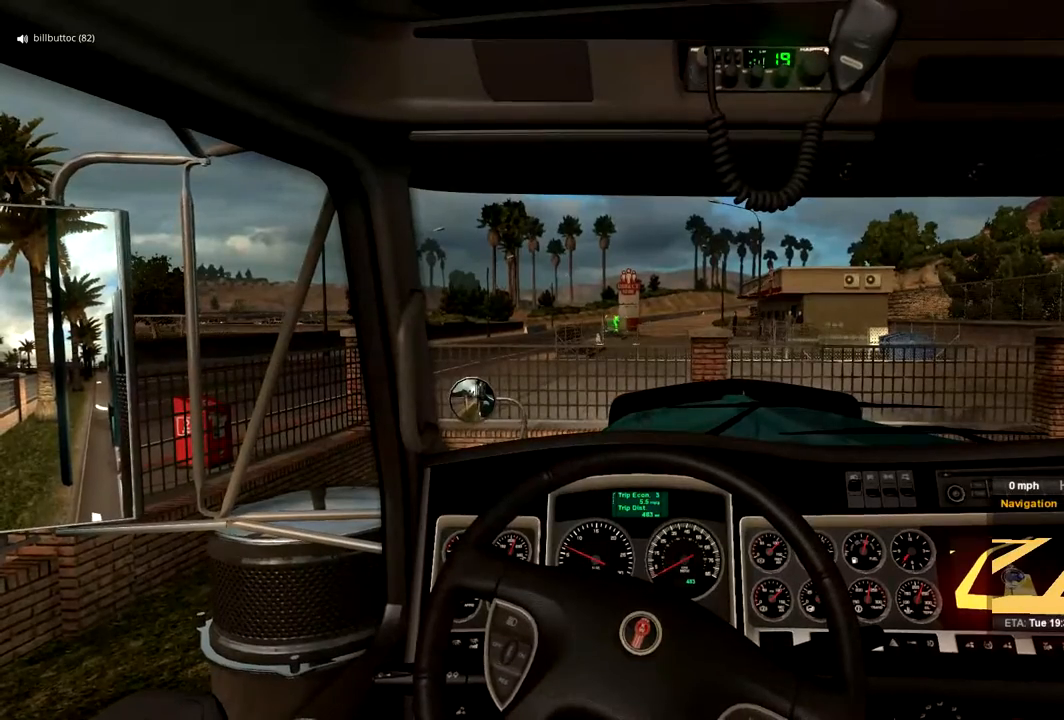
{"buttons": [], "left_stick": "center", "right_stick": "center", "events": []}
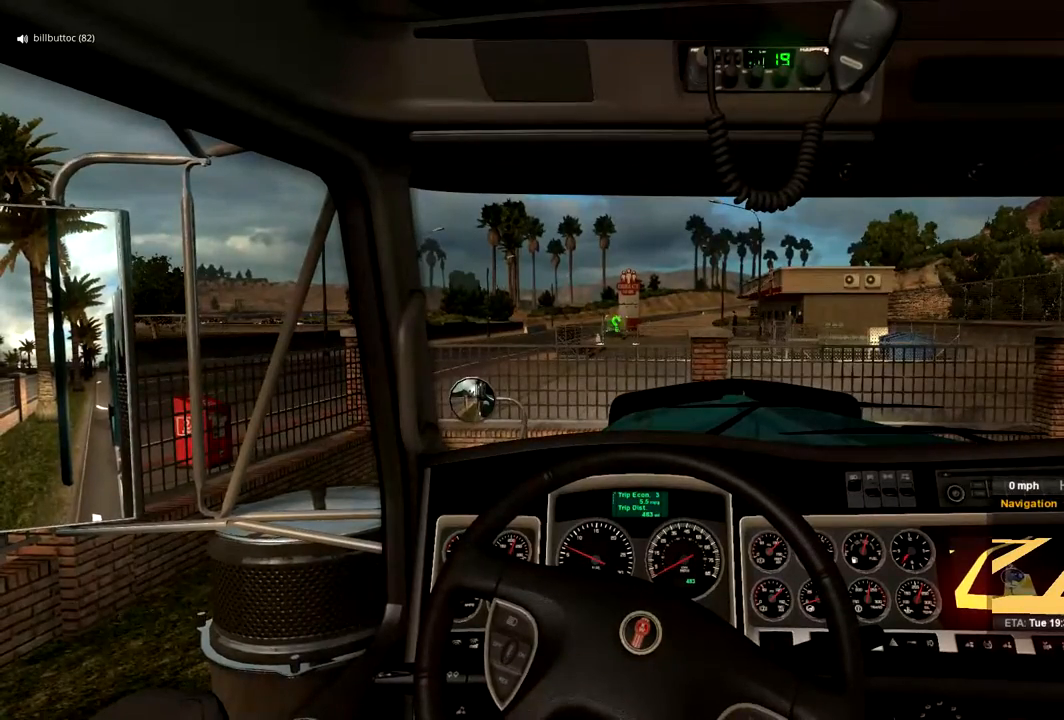
{"buttons": [], "left_stick": "center", "right_stick": "left", "events": [[133, "right_stick", "left"]]}
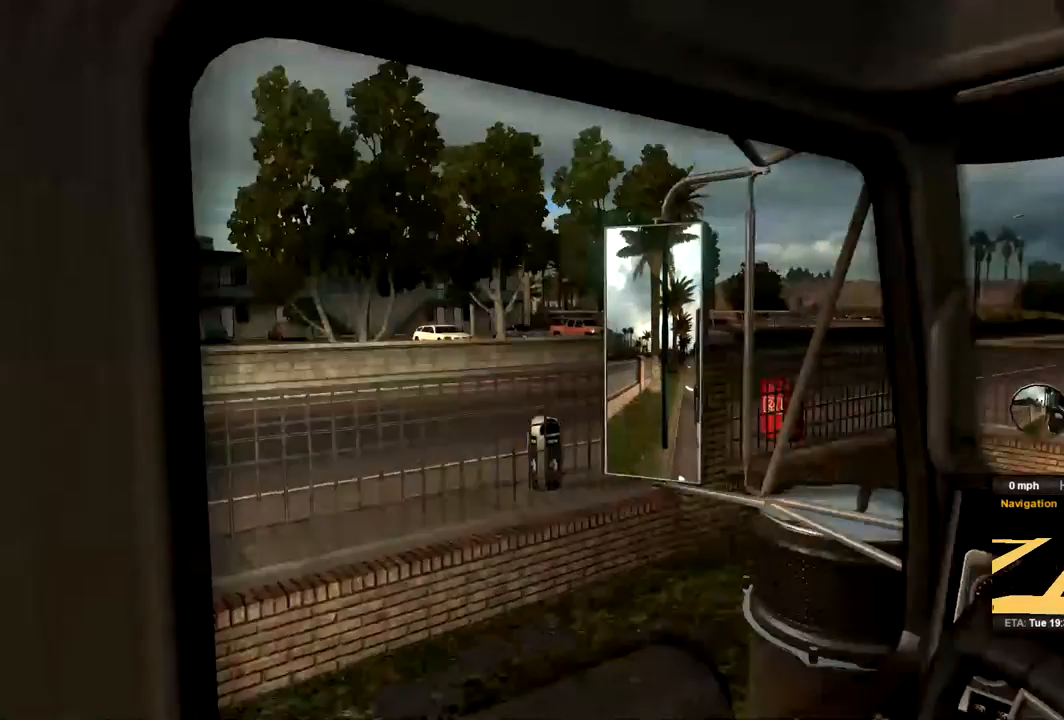
{"buttons": [], "left_stick": "center", "right_stick": "left", "events": []}
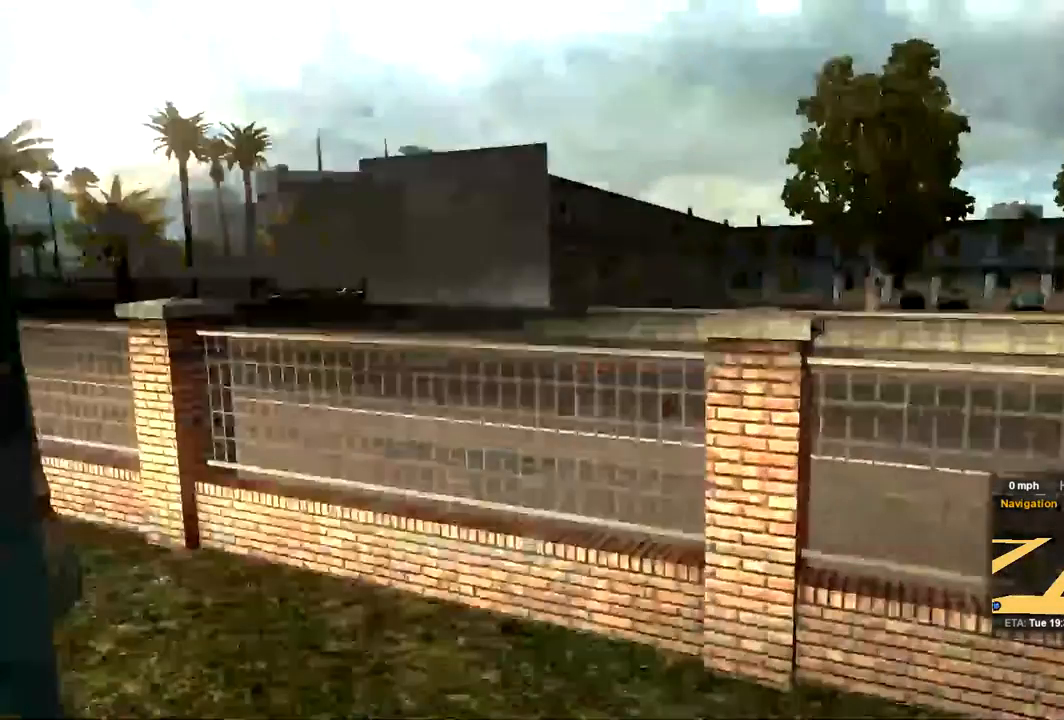
{"buttons": [], "left_stick": "center", "right_stick": "left", "events": []}
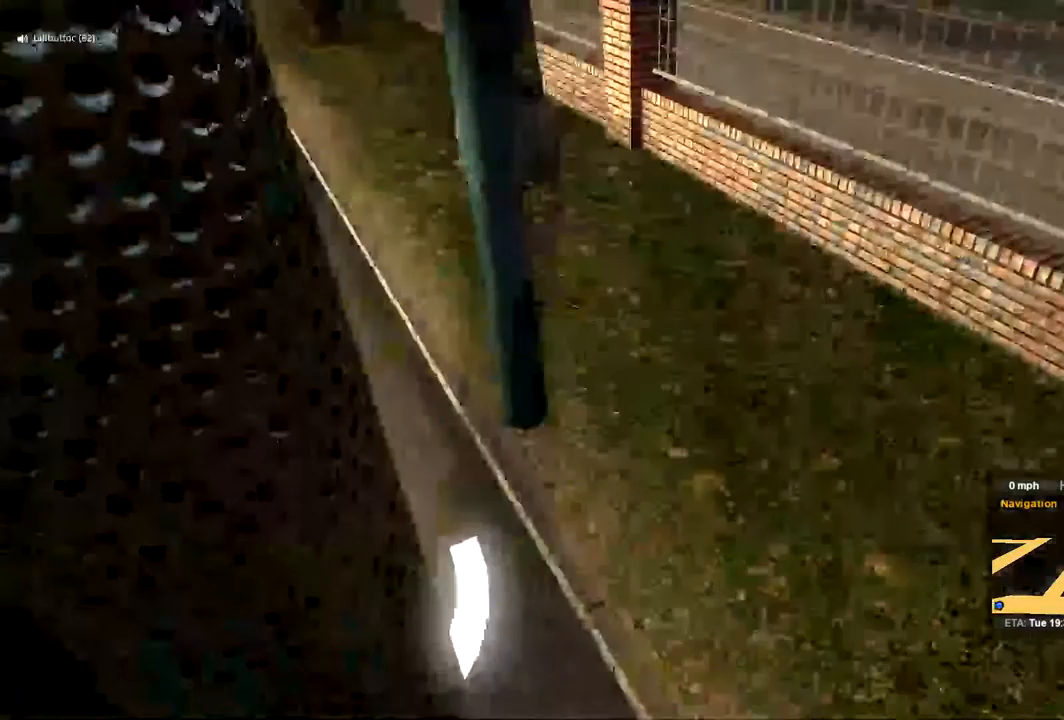
{"buttons": [], "left_stick": "center", "right_stick": "center", "events": [[100, "right_stick", "center"]]}
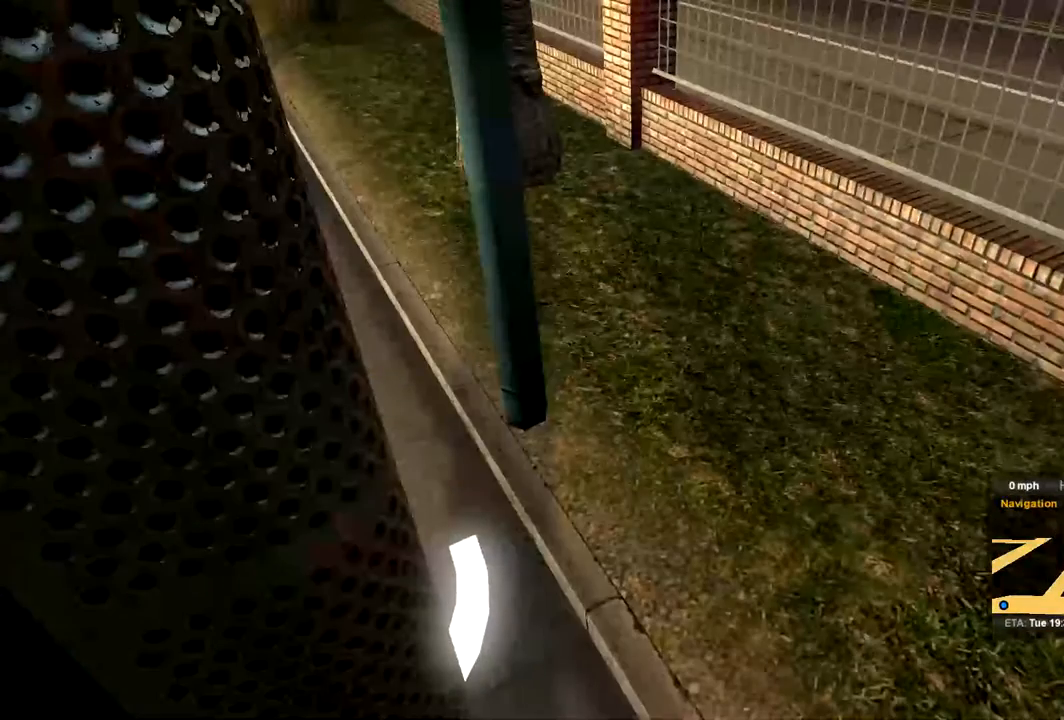
{"buttons": [], "left_stick": "center", "right_stick": "center", "events": []}
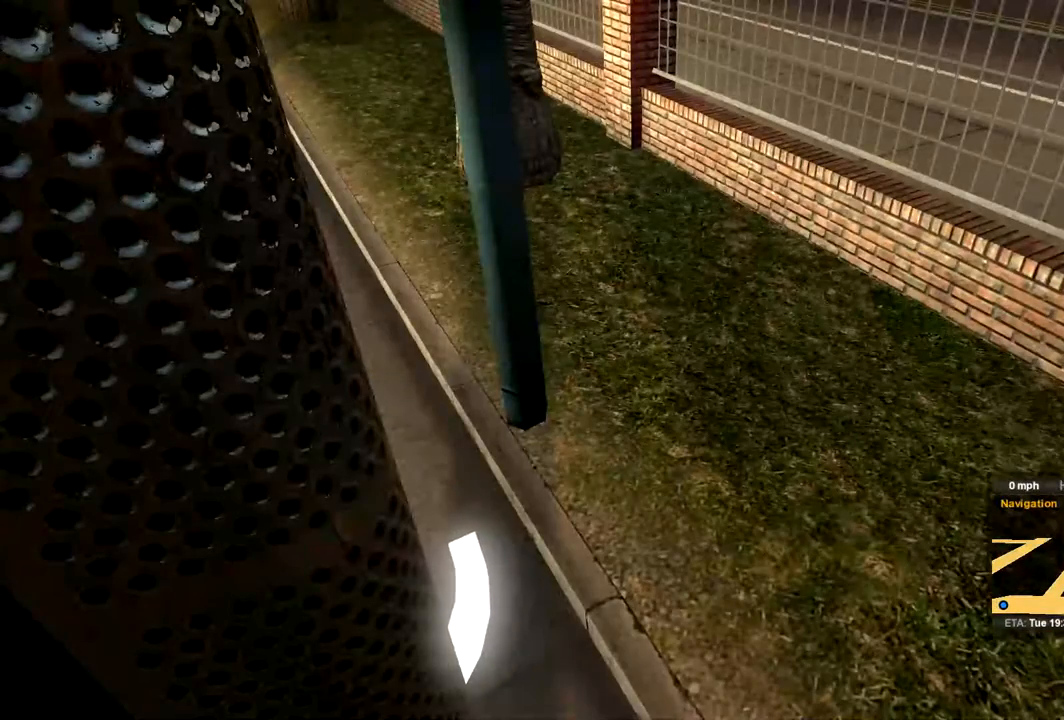
{"buttons": [], "left_stick": "center", "right_stick": "center", "events": [[267, "right_stick", "up-left"], [433, "right_stick", "center"]]}
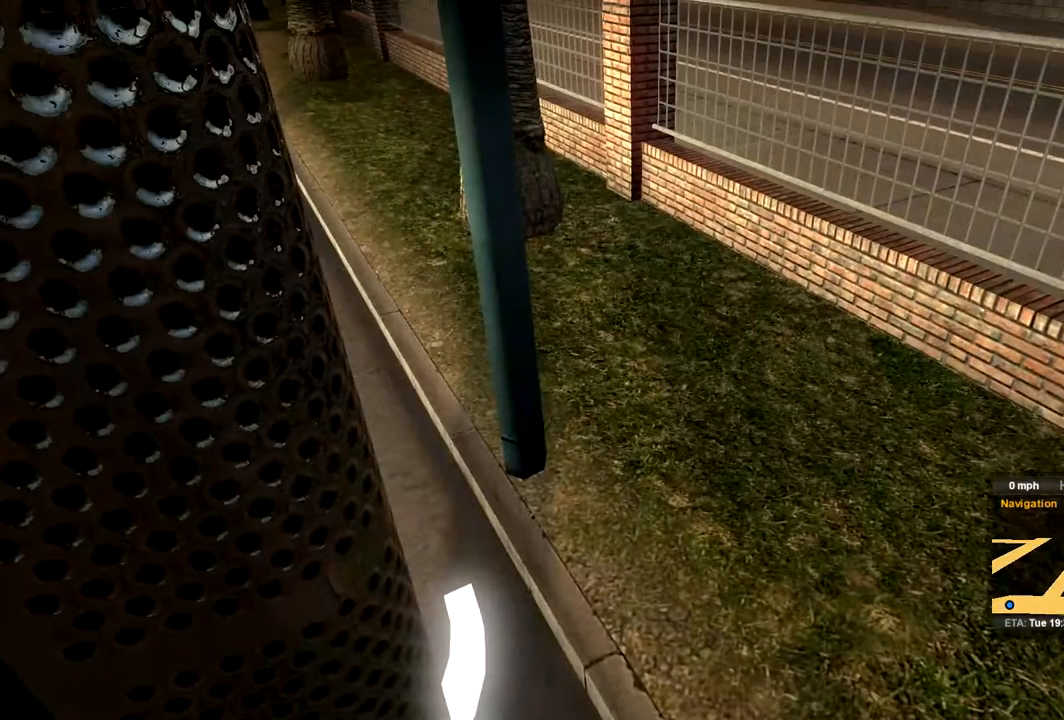
{"buttons": [], "left_stick": "center", "right_stick": "center", "events": []}
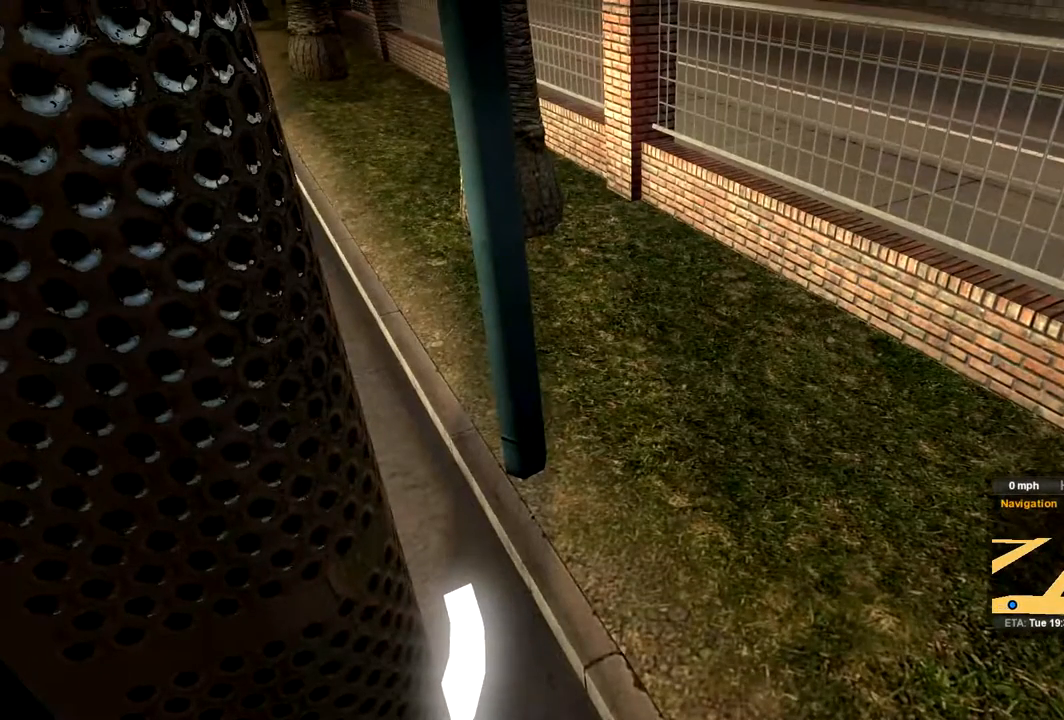
{"buttons": [], "left_stick": "center", "right_stick": "center", "events": []}
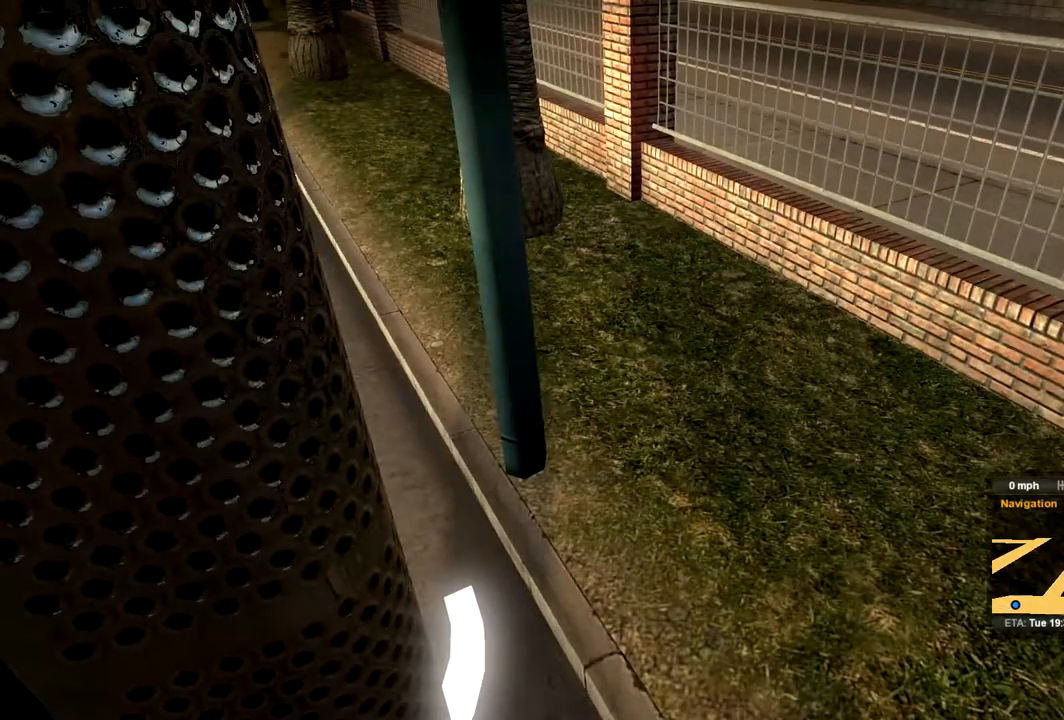
{"buttons": [], "left_stick": "center", "right_stick": "center", "events": []}
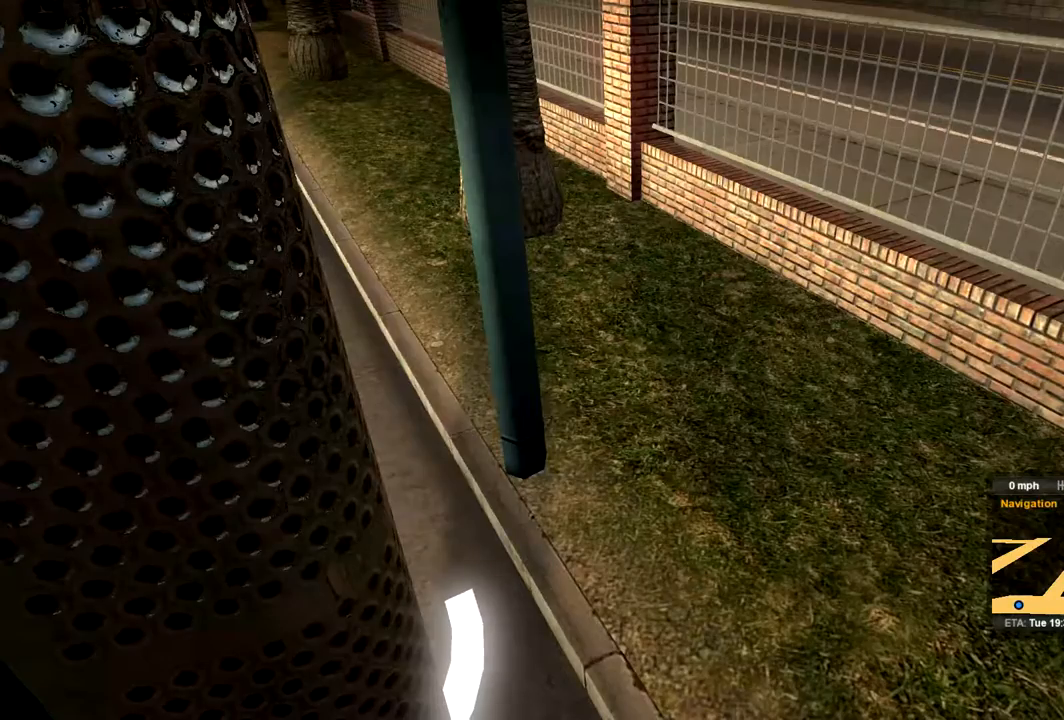
{"buttons": [], "left_stick": "center", "right_stick": "center", "events": [[67, "right_stick", "up-left"], [300, "right_stick", "center"]]}